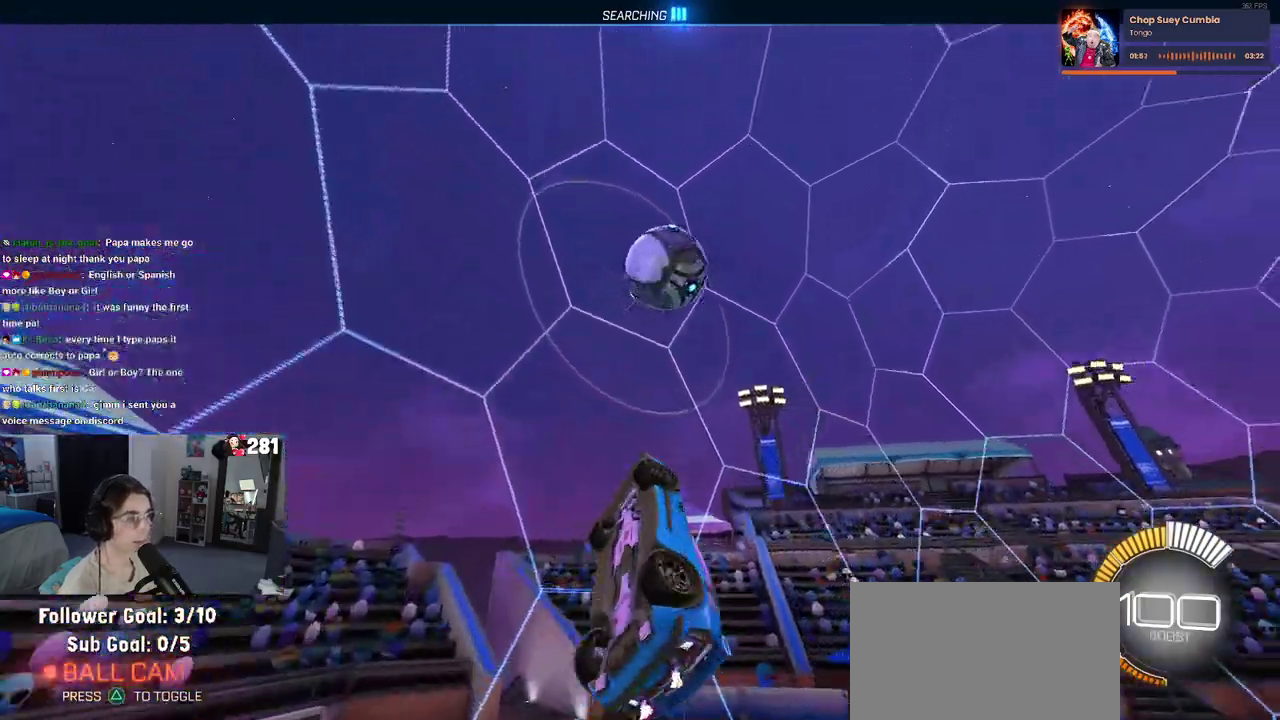
Gameplay with a controller (PlayStation layout); each line is a JSON object with the inputs held at the frame after it. "events" lists button and stick changes between this image and that frame as [ms after this image, input, new state], when the widget could be followed in between. This overlay highlights the sticks when they move; stick clicks (L3 R3) are not distinguishable. Not read: L1.
{"buttons": ["R2"], "left_stick": "center", "right_stick": "center", "events": [[83, "left_stick", "center"], [183, "left_stick", "left"], [267, "R1", "down"], [450, "R1", "up"], [483, "left_stick", "center"]]}
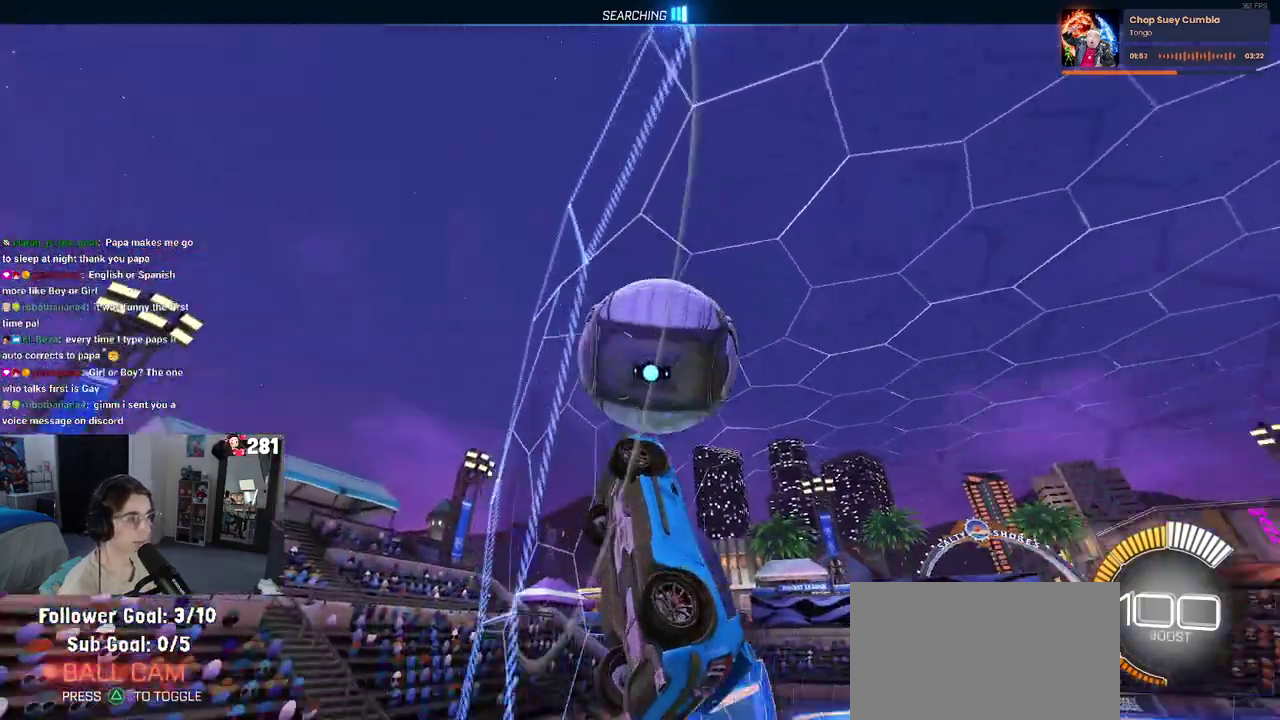
{"buttons": ["R2"], "left_stick": "right", "right_stick": "center", "events": [[67, "left_stick", "right"], [317, "SQUARE", "down"], [433, "SQUARE", "up"]]}
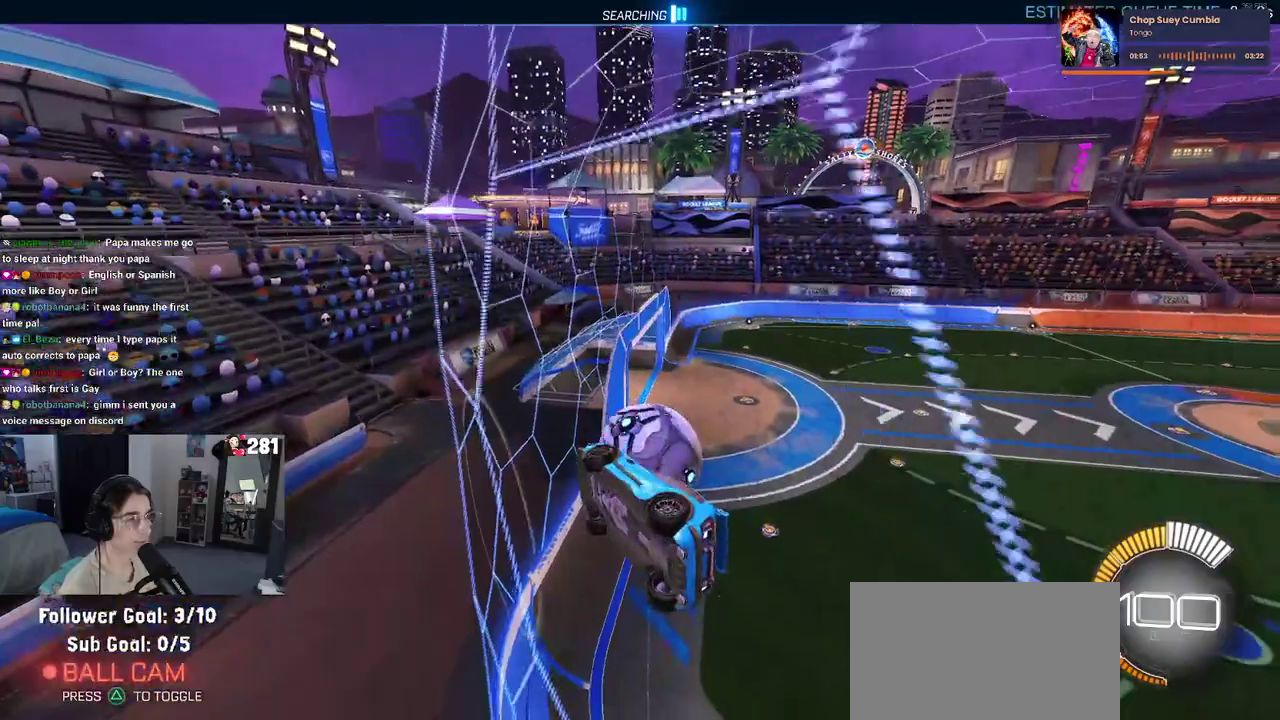
{"buttons": ["R1", "R2"], "left_stick": "right", "right_stick": "center", "events": [[233, "CROSS", "down"], [283, "left_stick", "center"], [417, "left_stick", "up-right"], [433, "R1", "down"], [450, "CROSS", "up"], [500, "left_stick", "right"]]}
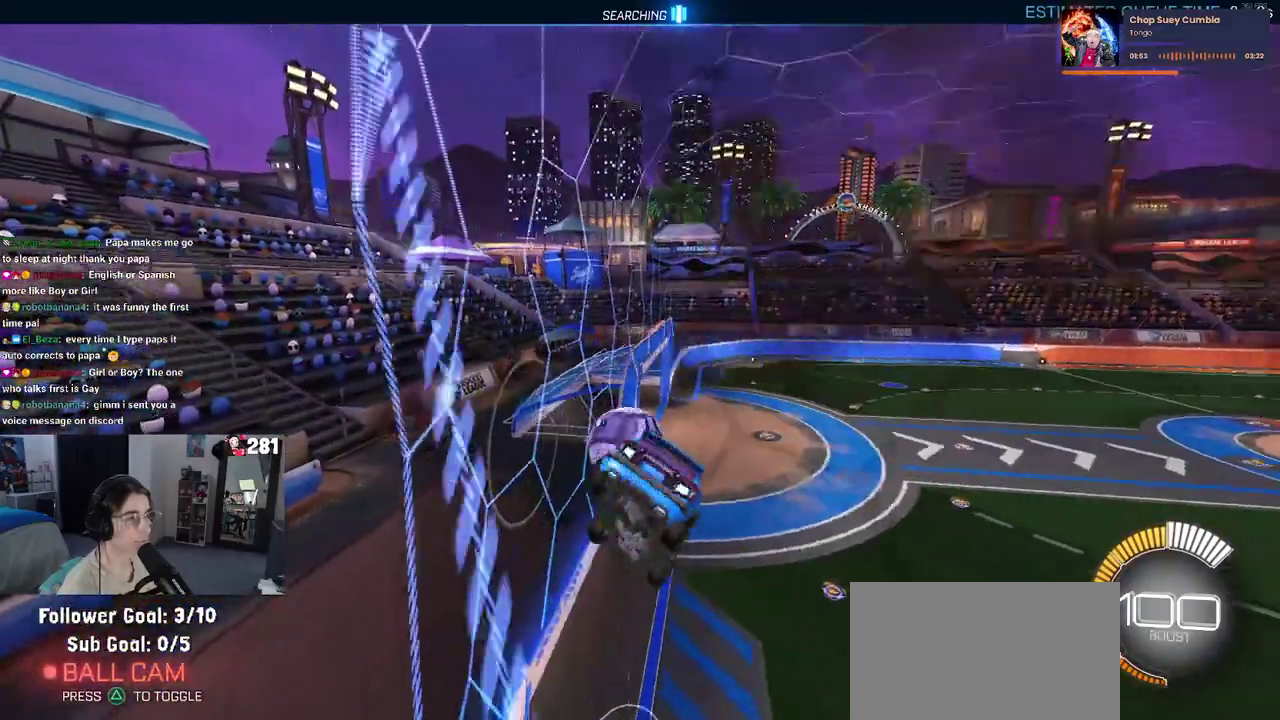
{"buttons": ["R1", "R2"], "left_stick": "down-right", "right_stick": "center", "events": [[67, "left_stick", "up-right"], [183, "left_stick", "up"], [267, "left_stick", "left"], [333, "left_stick", "up-left"], [417, "left_stick", "up-right"], [467, "left_stick", "down-right"]]}
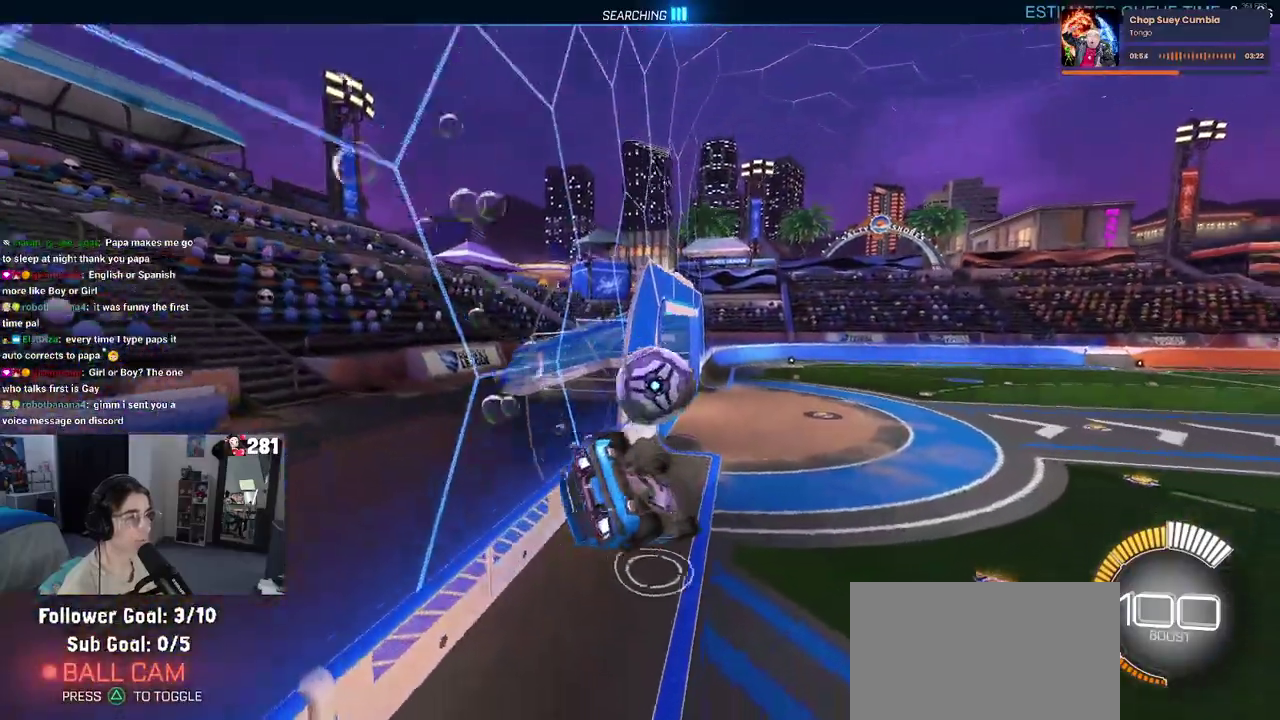
{"buttons": ["R1", "R2"], "left_stick": "down", "right_stick": "center", "events": [[67, "left_stick", "up"], [83, "CROSS", "down"], [217, "CROSS", "up"], [283, "left_stick", "down"]]}
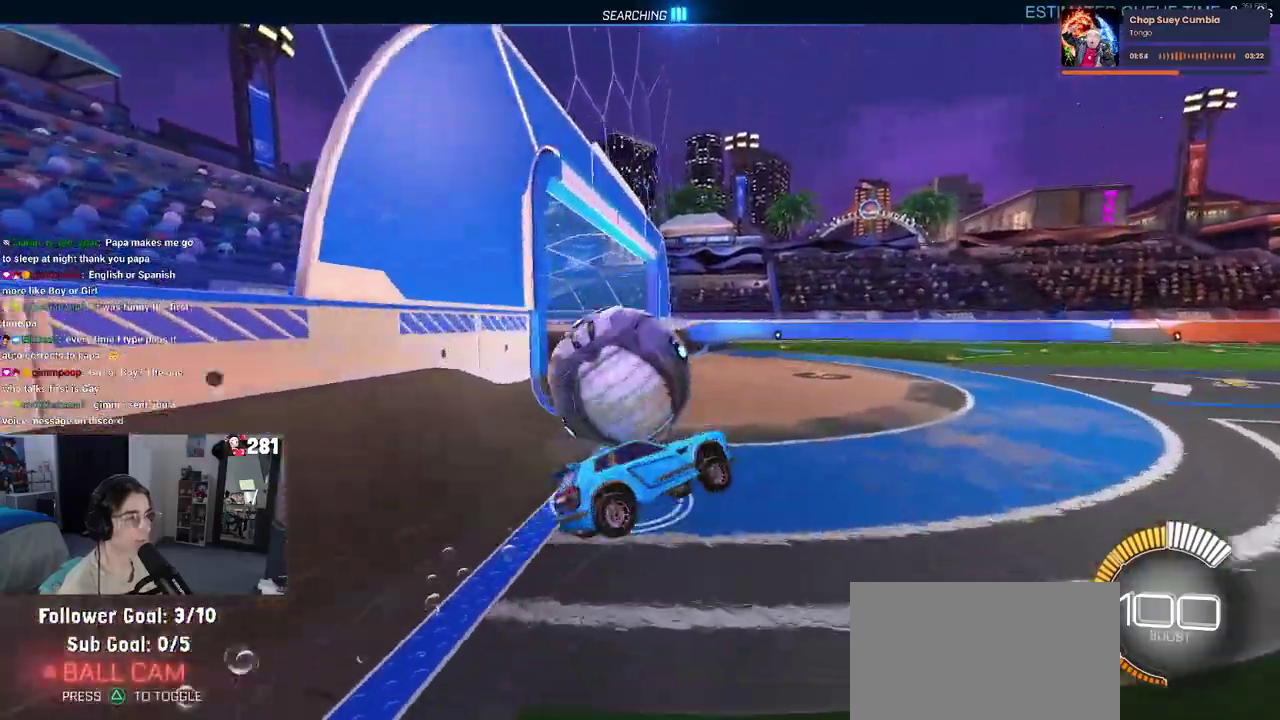
{"buttons": ["SQUARE", "R2"], "left_stick": "left", "right_stick": "center", "events": [[33, "R1", "up"], [217, "SQUARE", "down"], [217, "left_stick", "down-left"], [283, "left_stick", "left"]]}
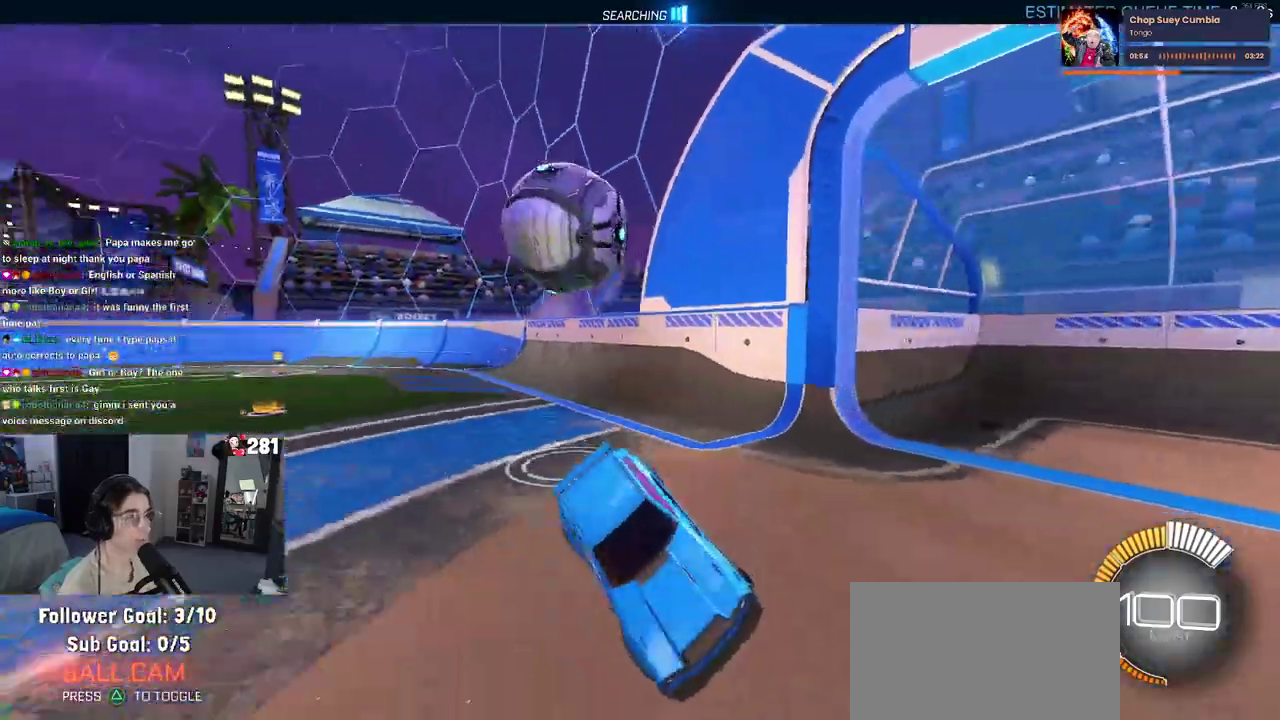
{"buttons": ["R2"], "left_stick": "left", "right_stick": "center", "events": [[133, "left_stick", "center"], [183, "SQUARE", "up"], [350, "left_stick", "left"]]}
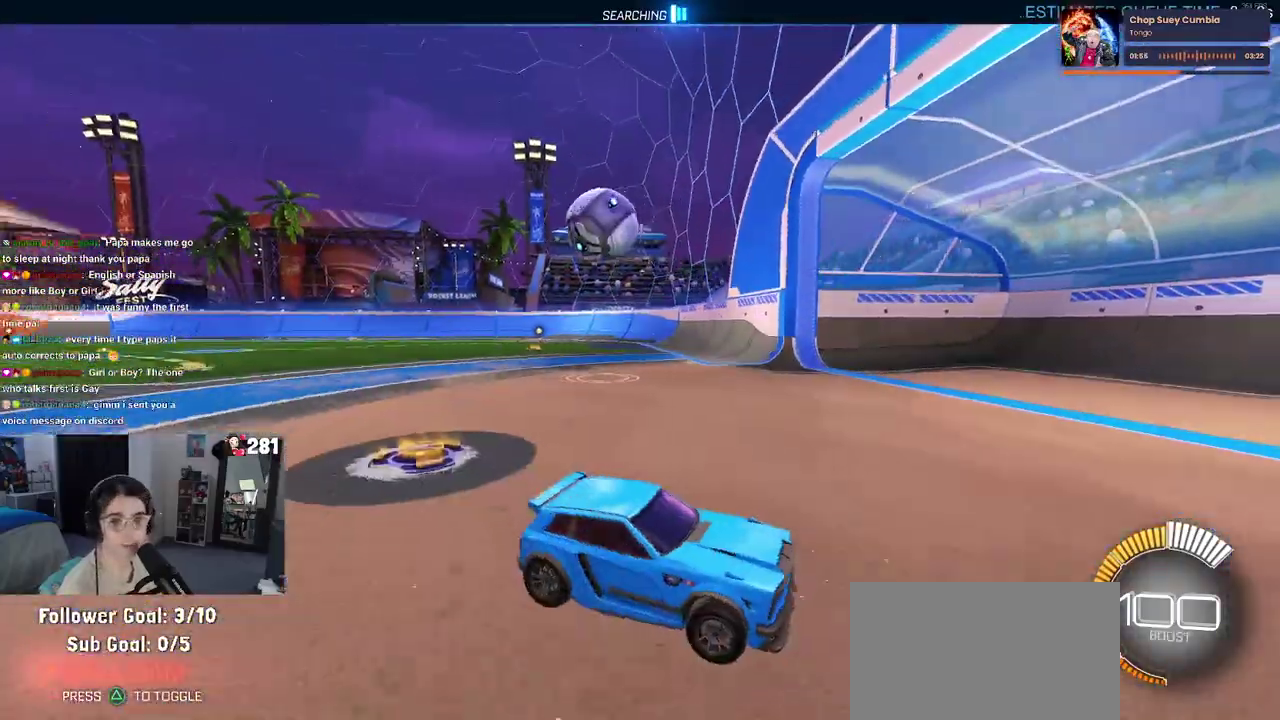
{"buttons": ["R1", "R2"], "left_stick": "right", "right_stick": "center", "events": [[33, "left_stick", "center"], [200, "left_stick", "right"], [317, "SQUARE", "down"], [467, "SQUARE", "up"], [500, "R1", "down"]]}
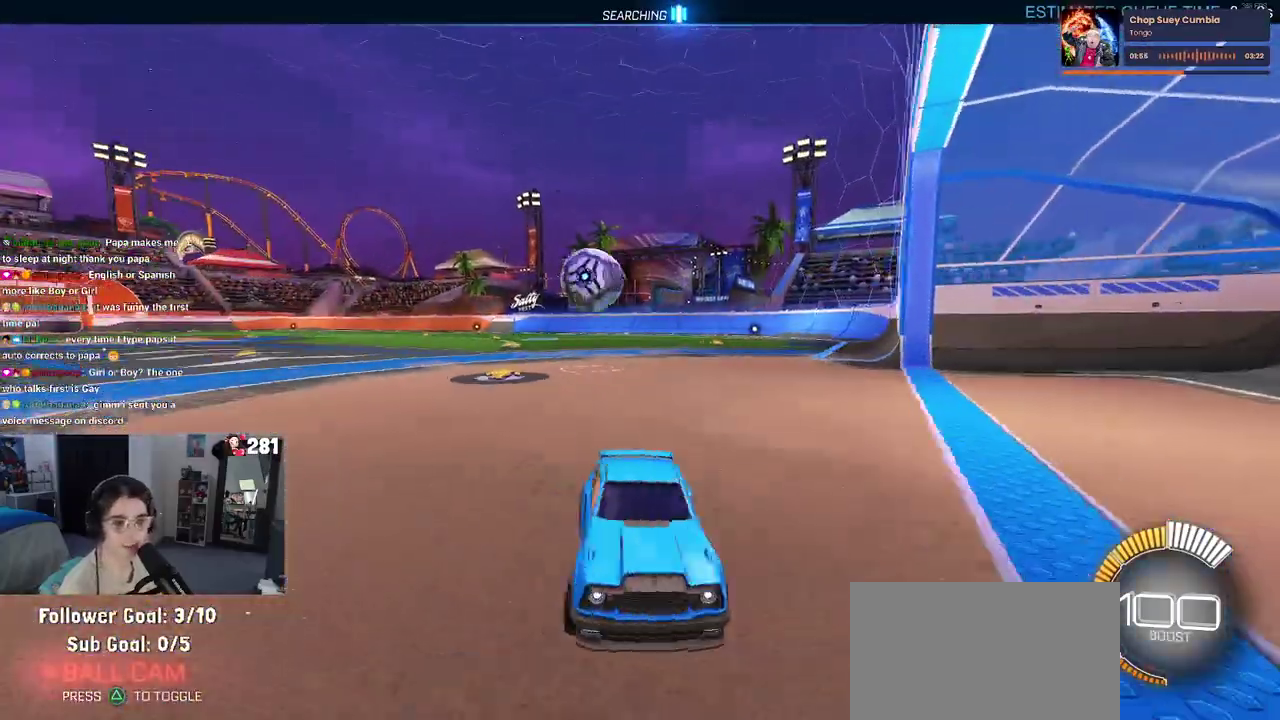
{"buttons": ["R2"], "left_stick": "right", "right_stick": "center", "events": [[117, "R1", "up"]]}
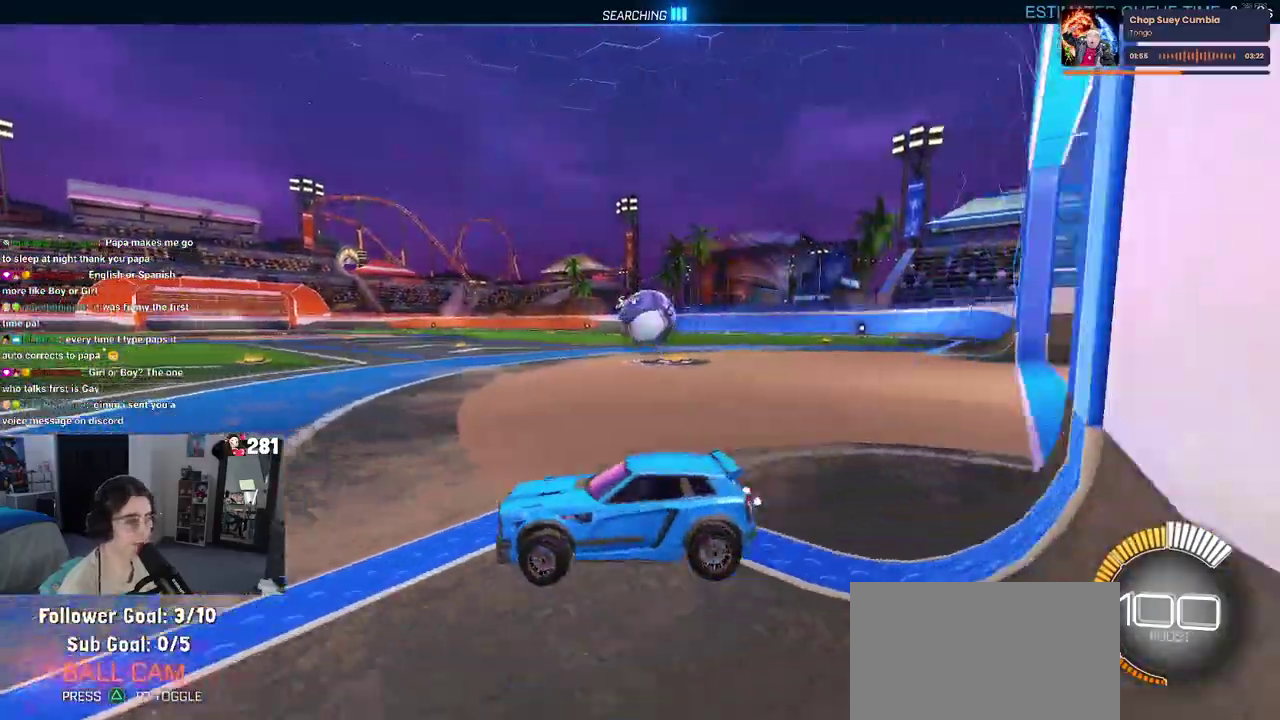
{"buttons": ["R2"], "left_stick": "up-right", "right_stick": "center", "events": [[233, "R2", "up"], [267, "L2", "down"], [300, "R1", "down"], [350, "R1", "up"], [417, "R2", "down"], [450, "L2", "up"], [483, "left_stick", "up-right"]]}
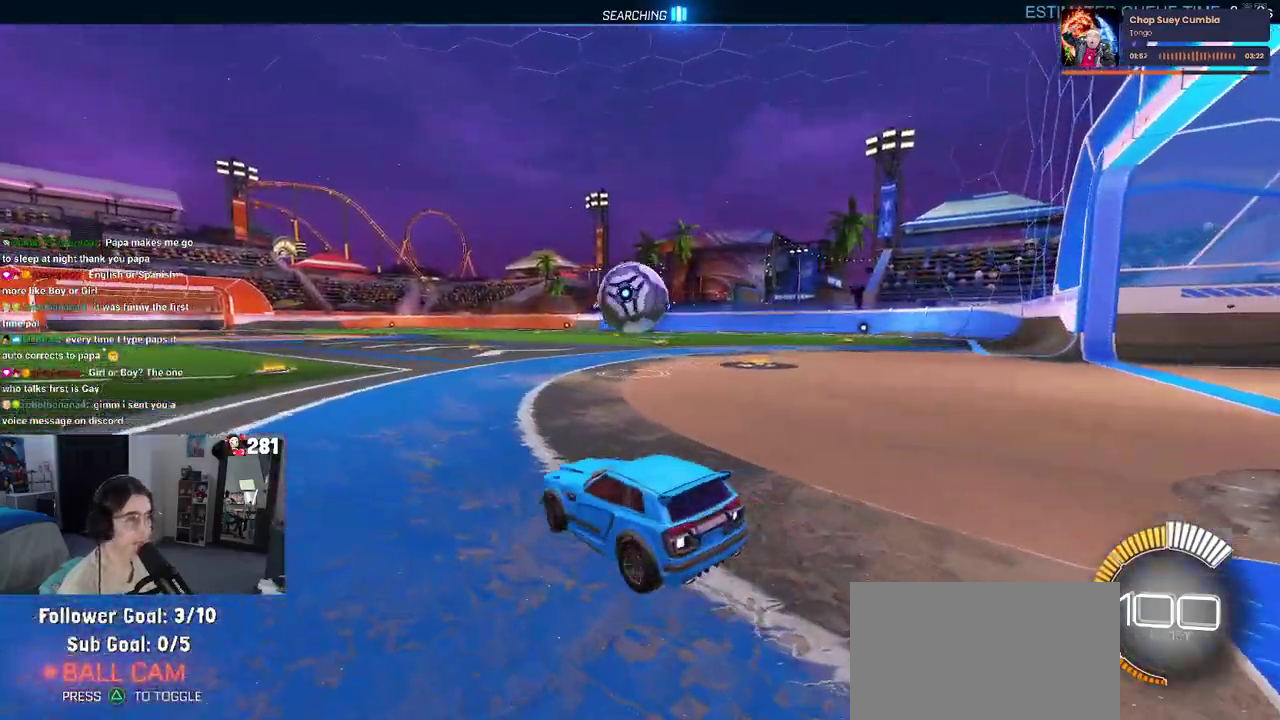
{"buttons": ["R1", "R2"], "left_stick": "center", "right_stick": "center", "events": [[50, "left_stick", "center"], [67, "R1", "down"]]}
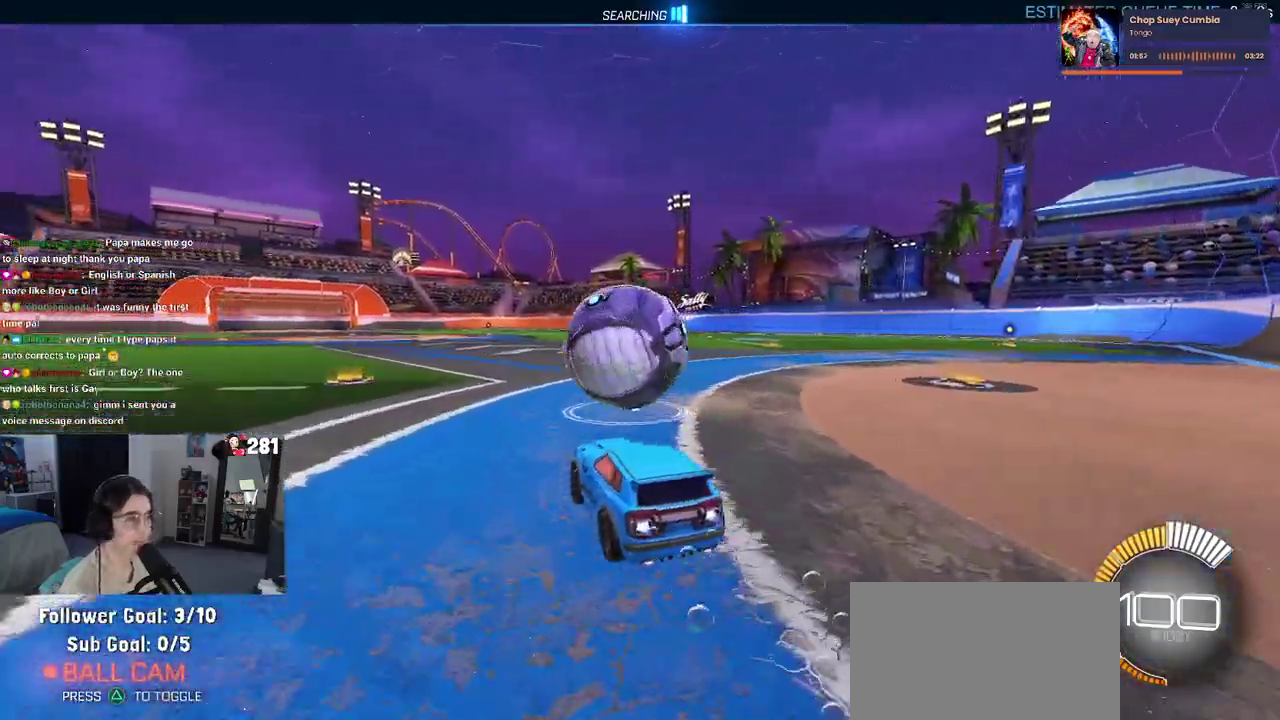
{"buttons": ["R1", "R2"], "left_stick": "left", "right_stick": "center"}
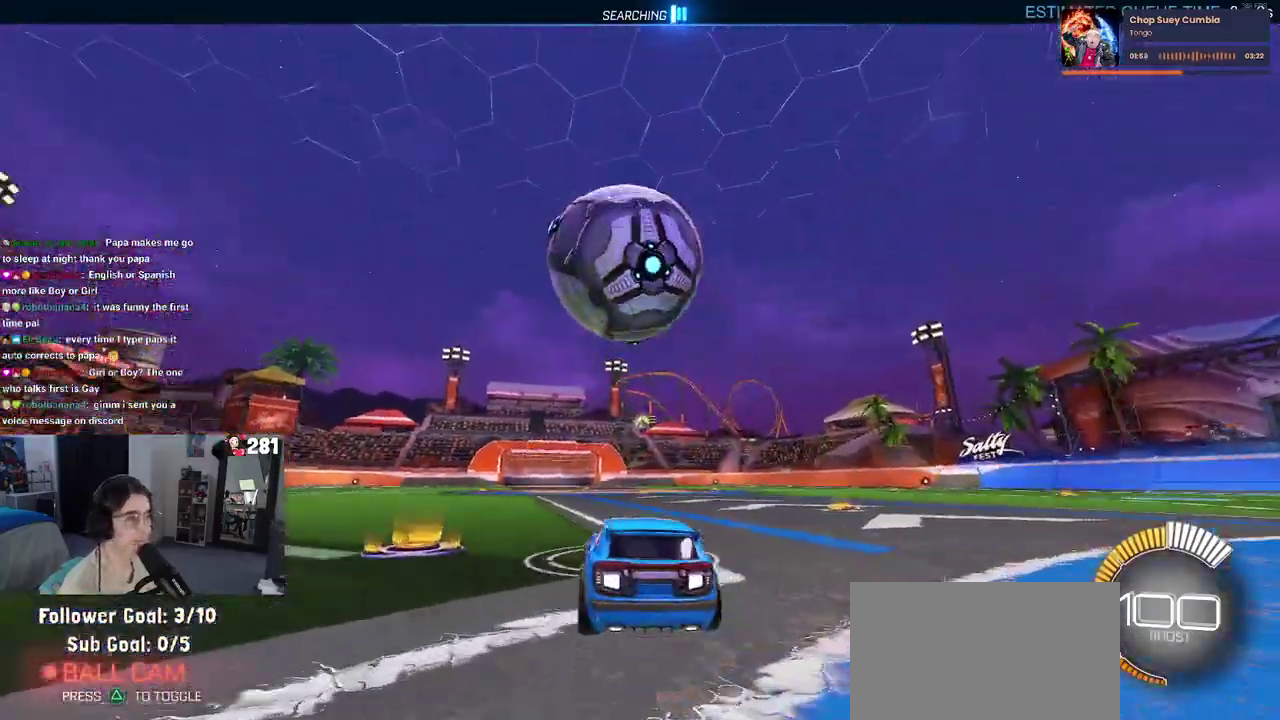
{"buttons": ["R1", "R2"], "left_stick": "right", "right_stick": "center"}
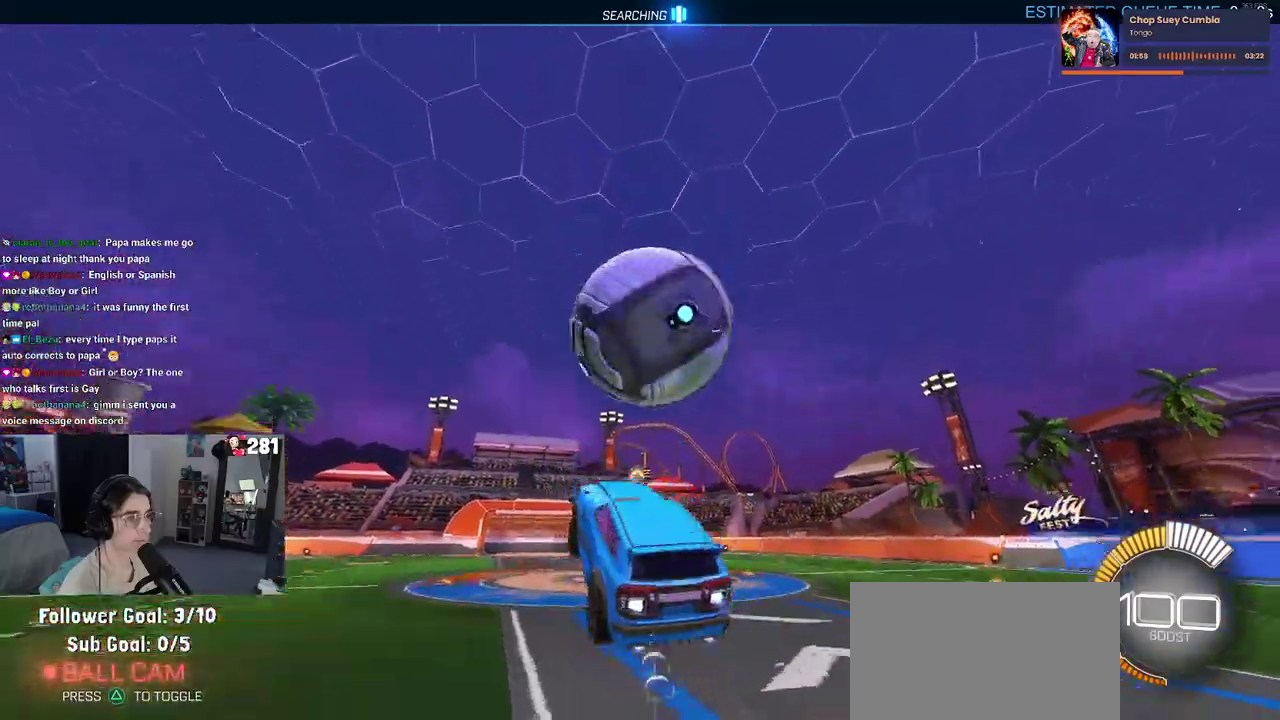
{"buttons": ["R1", "R2"], "left_stick": "left", "right_stick": "center", "events": [[33, "left_stick", "up"], [100, "TRIANGLE", "down"], [233, "TRIANGLE", "up"], [433, "left_stick", "left"]]}
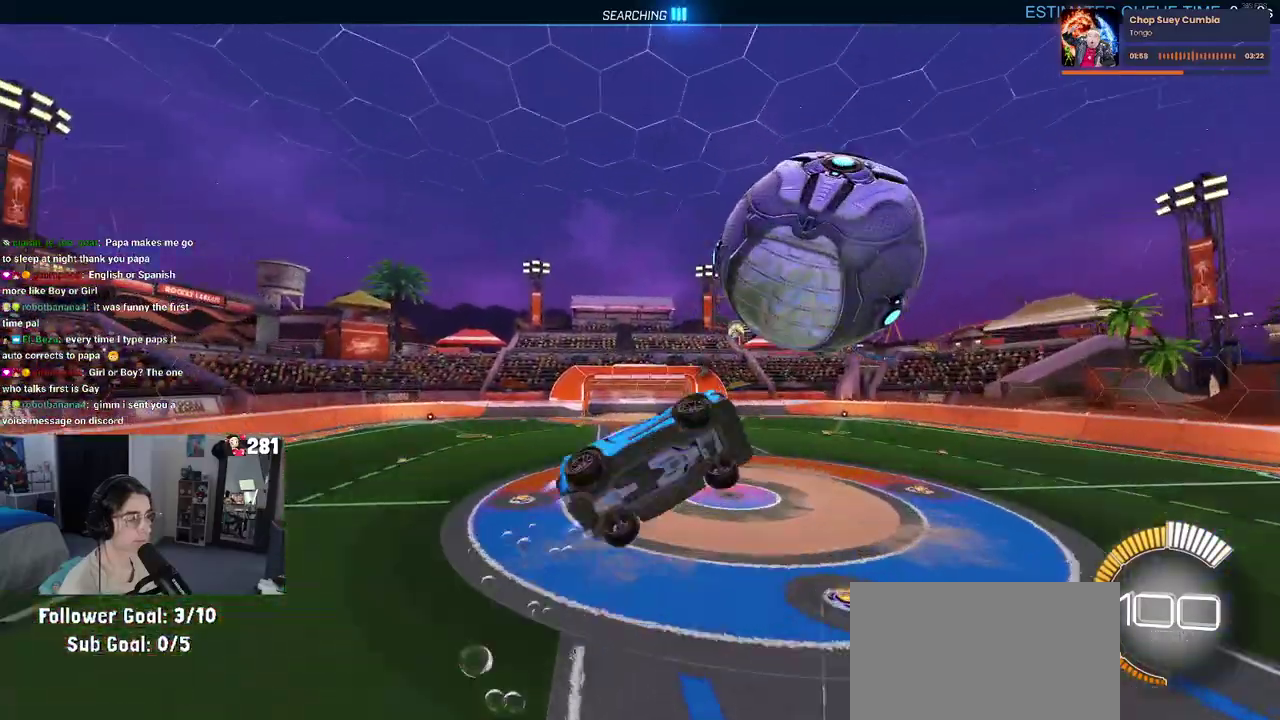
{"buttons": ["R1", "R2"], "left_stick": "down-right", "right_stick": "center", "events": [[150, "R1", "up"], [200, "left_stick", "down-left"], [383, "R1", "down"], [400, "left_stick", "down-right"]]}